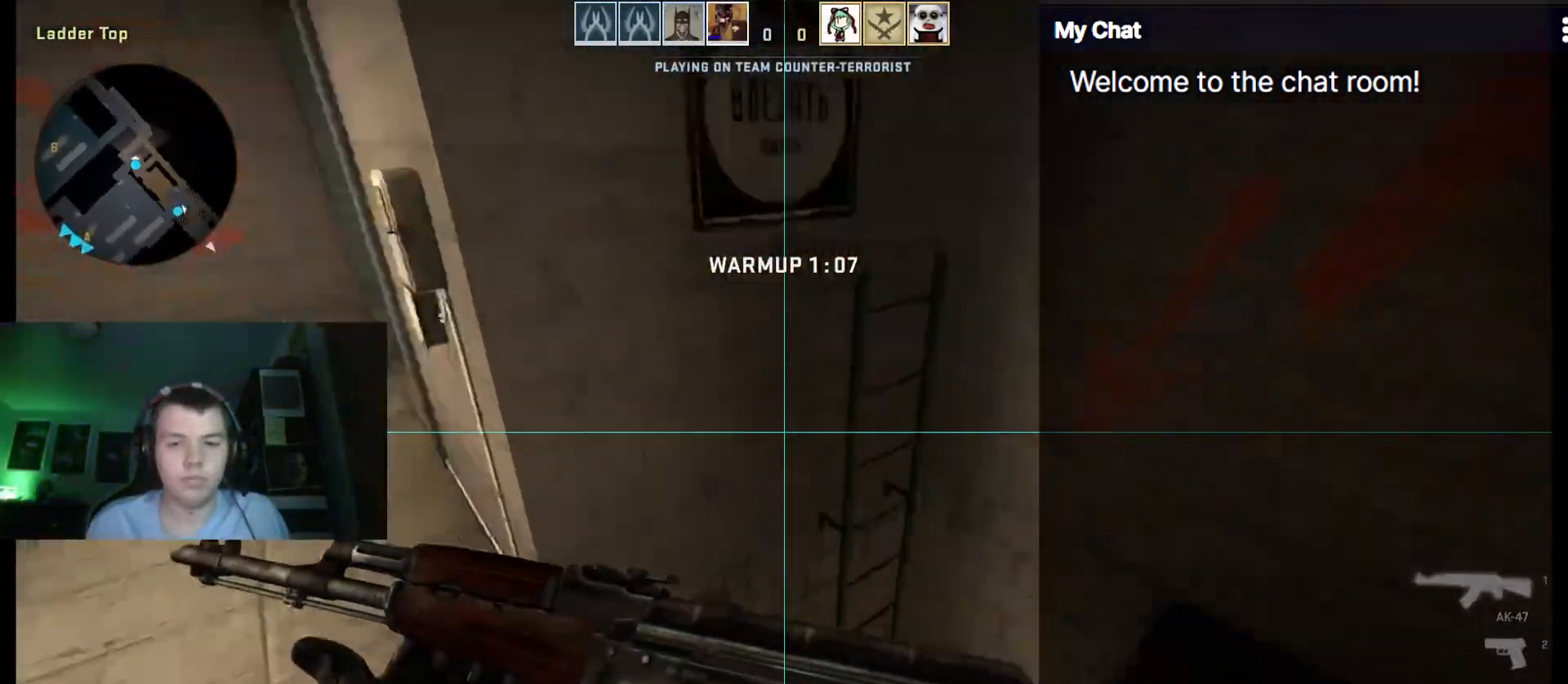
Gameplay with keyboard; each line is a JSON object with the keys held at the frame after it. "events" lists presses ("down") and releases ("up") of ".", "/", "0", "1", "2", "3", "4", "5", "6", "7", "8", "9", "a", "alt_l", "alt_r", "b", "backslash", "backspace", "c", "caps_lock", "comma", "ctrl", "d", "e", "equals", "escape", "f", "f1", "f10", "f11", "f12", "f2", "f3", "f4", "f5", "f6", "f7", "f8", "f9", "g", "h", "i", "j", "k", "l", "lbracket", "m", "minus", "n", "o", "p", "q", "quote", "r", "rbracket", "return", "s", "semicolon", "shift_l", "shift_r", "space", "super", "t", "tab", "tilde", "u", "v", "w", "x", "y" and "z" between this image and that frame as [ms after this image, input, new state], when the widget could be followed in between. No other keys are recorded. Mouse input is not recorded.
{"keys": ["d"], "events": [[83, "w", "up"], [133, "space", "down"], [217, "space", "up"]]}
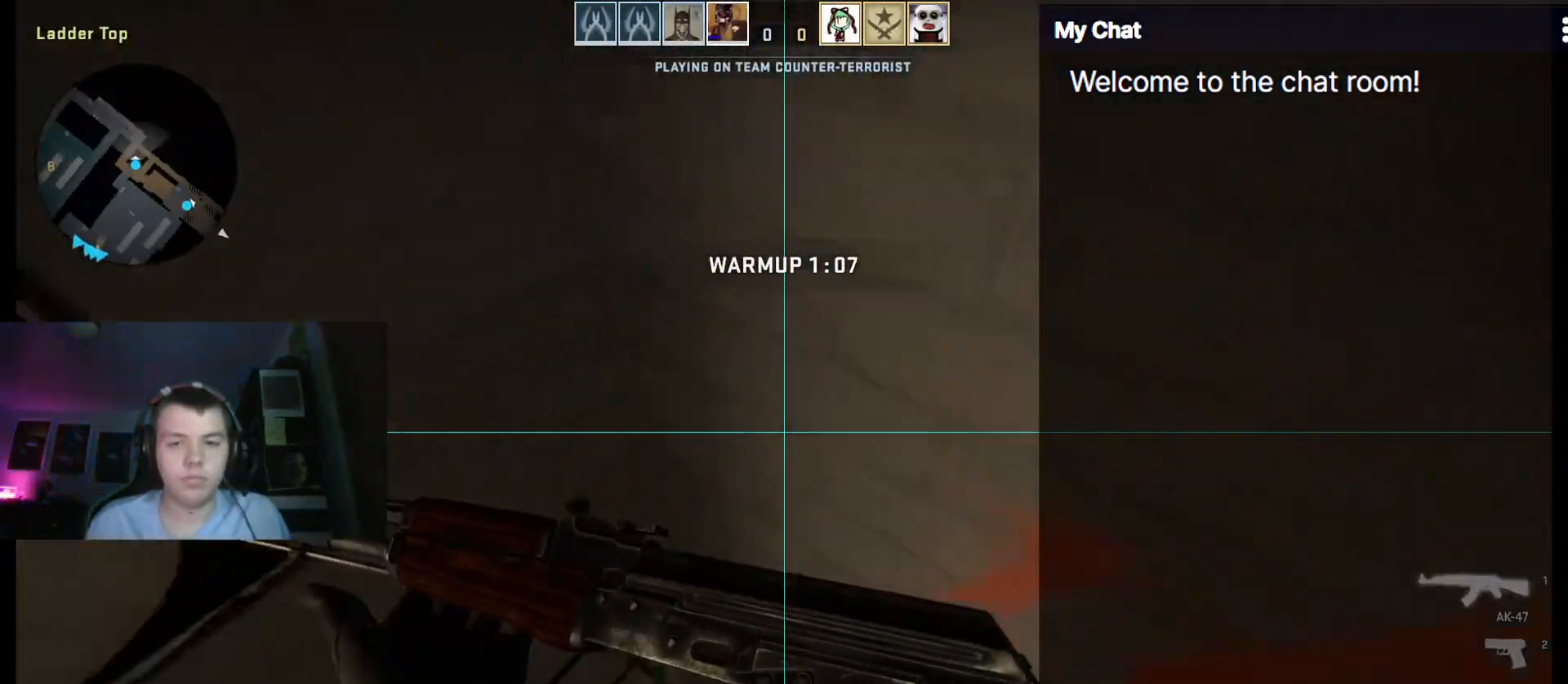
{"keys": ["a"], "events": [[50, "a", "down"], [50, "d", "up"]]}
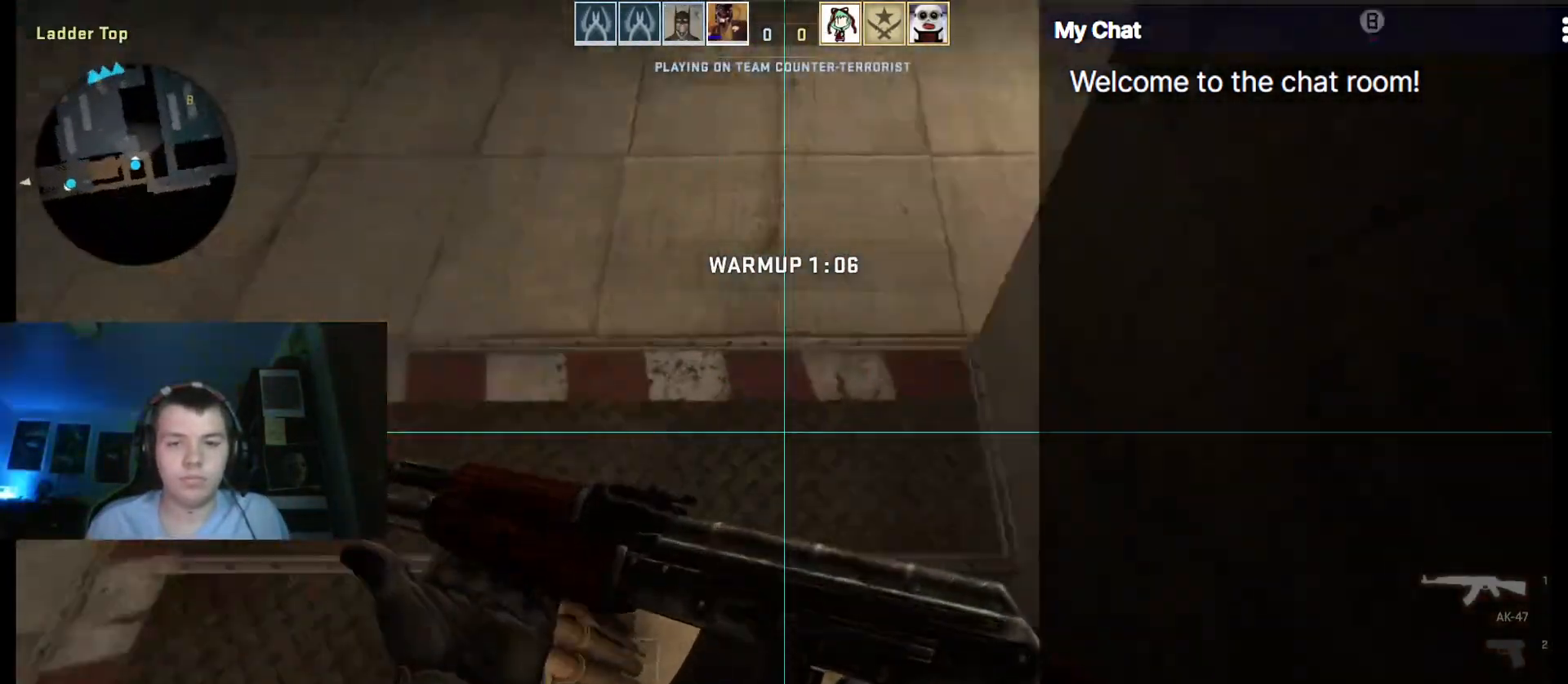
{"keys": ["w"], "events": [[200, "4", "down"], [283, "4", "up"], [333, "w", "down"], [467, "a", "up"]]}
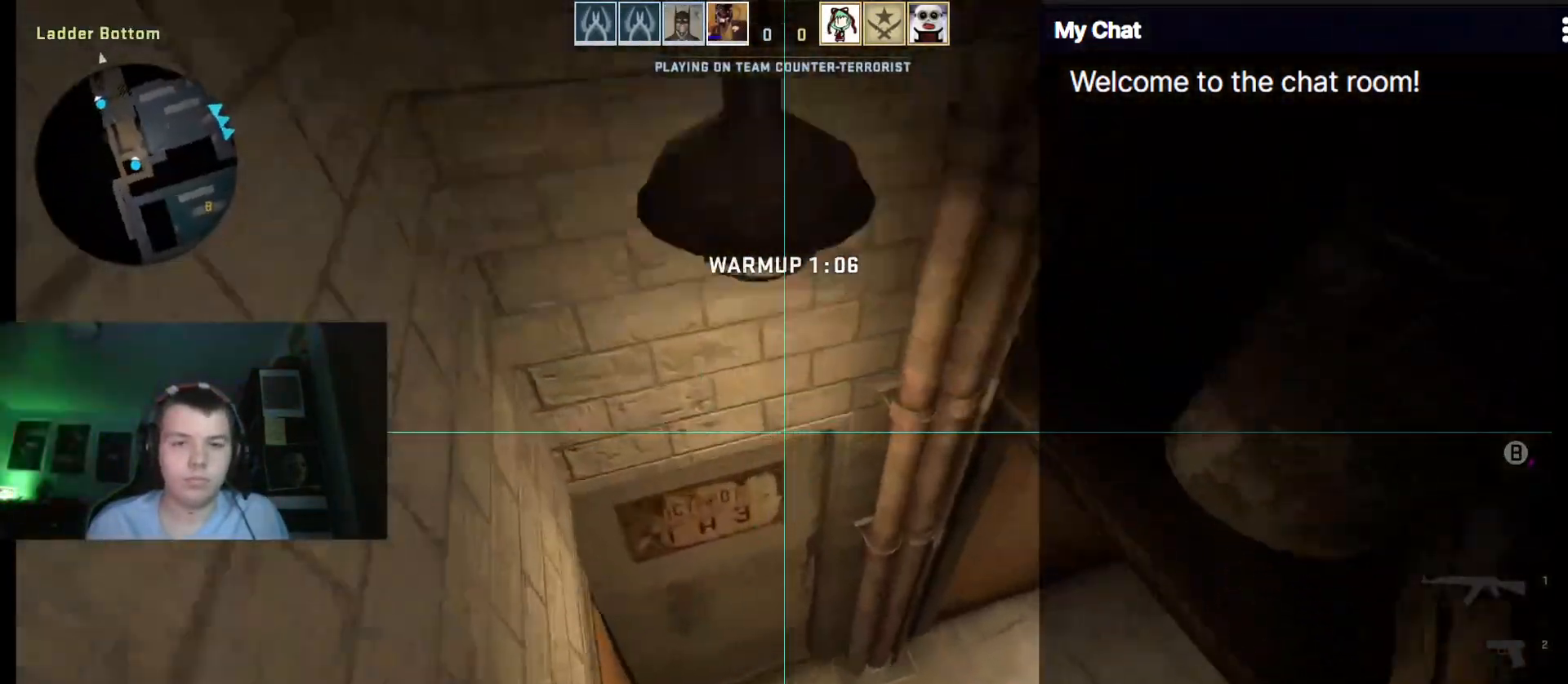
{"keys": ["shift_l", "w"], "events": [[433, "shift_l", "down"]]}
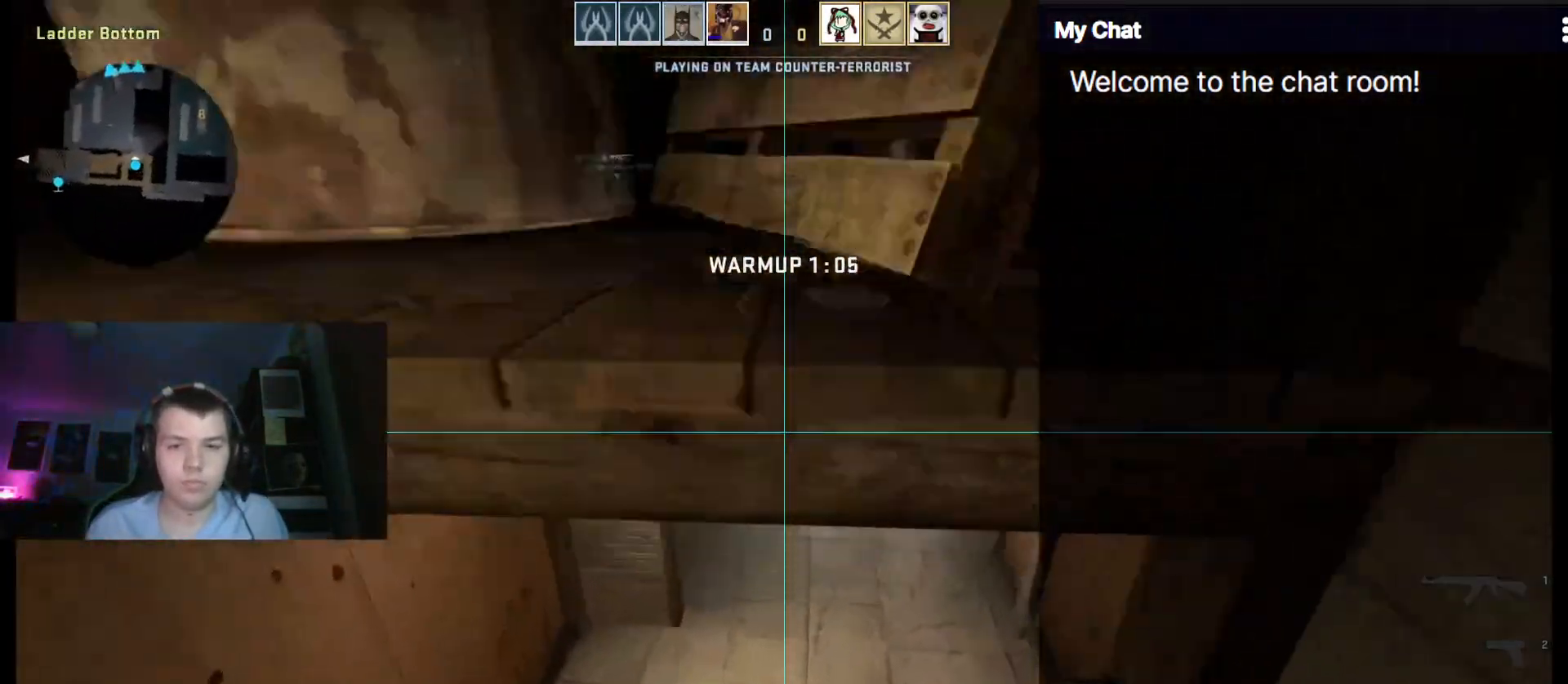
{"keys": ["d", "w"], "events": [[300, "shift_l", "up"], [400, "d", "down"]]}
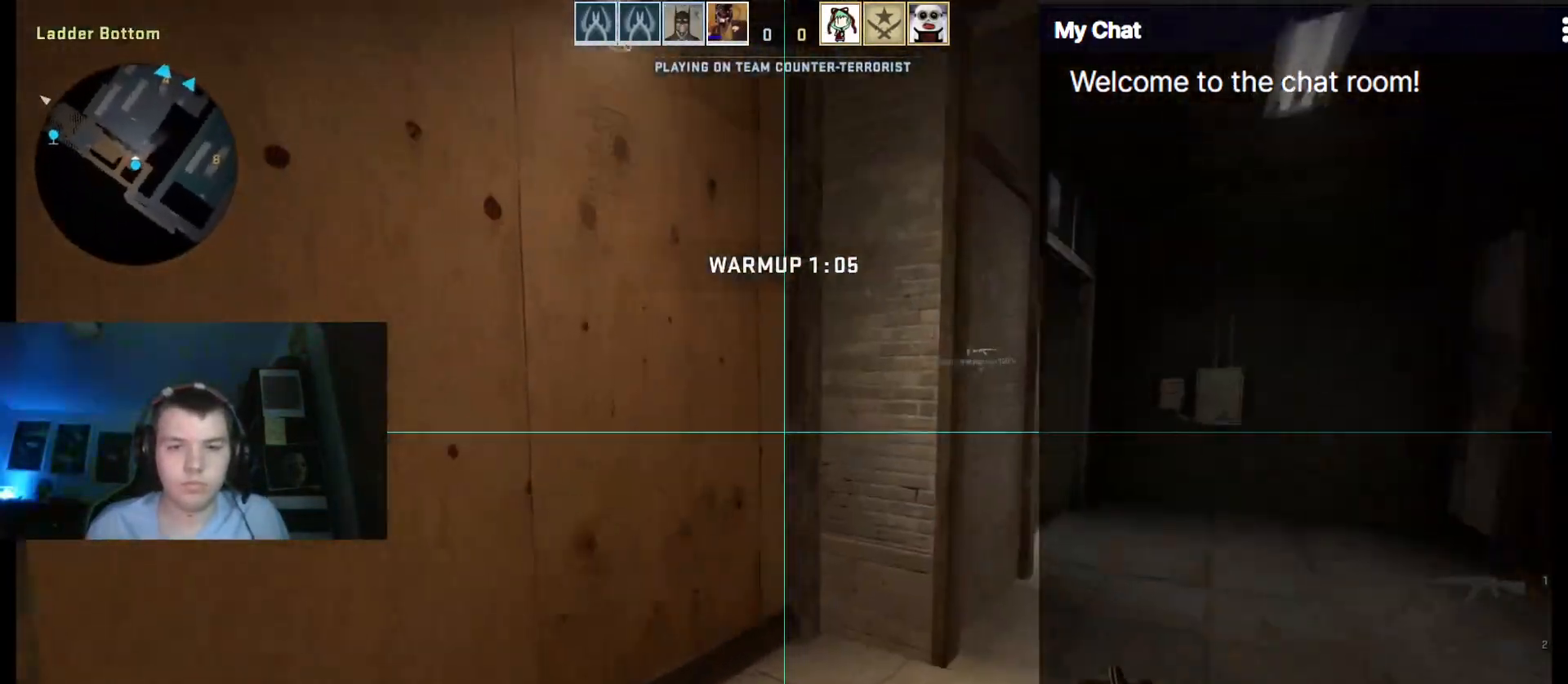
{"keys": ["d", "shift_l", "w"], "events": [[83, "shift_l", "down"]]}
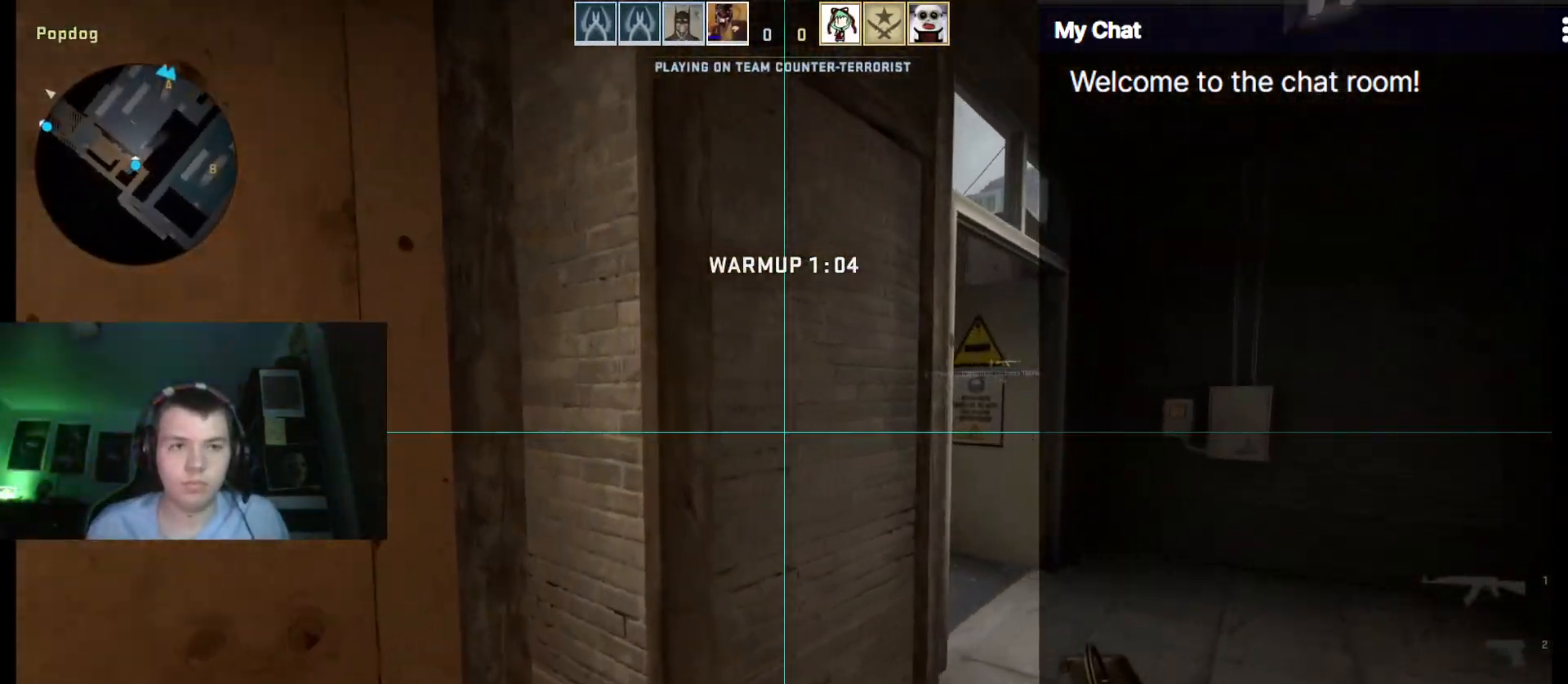
{"keys": ["1", "space", "w"], "events": [[50, "shift_l", "up"], [133, "d", "up"], [267, "3", "down"], [367, "1", "down"], [417, "3", "up"], [467, "space", "down"]]}
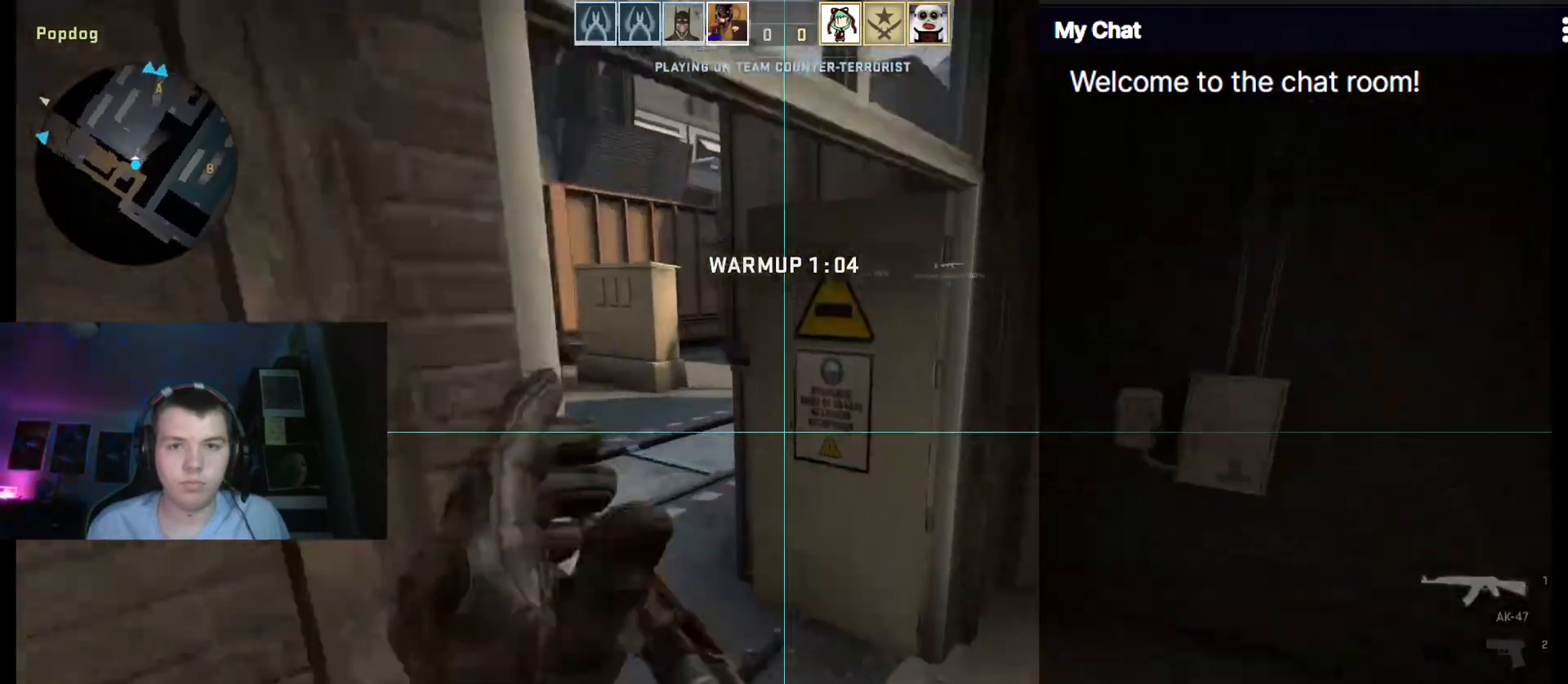
{"keys": ["a", "w"], "events": [[17, "1", "up"], [150, "space", "up"], [233, "4", "down"], [233, "a", "down"], [333, "4", "up"]]}
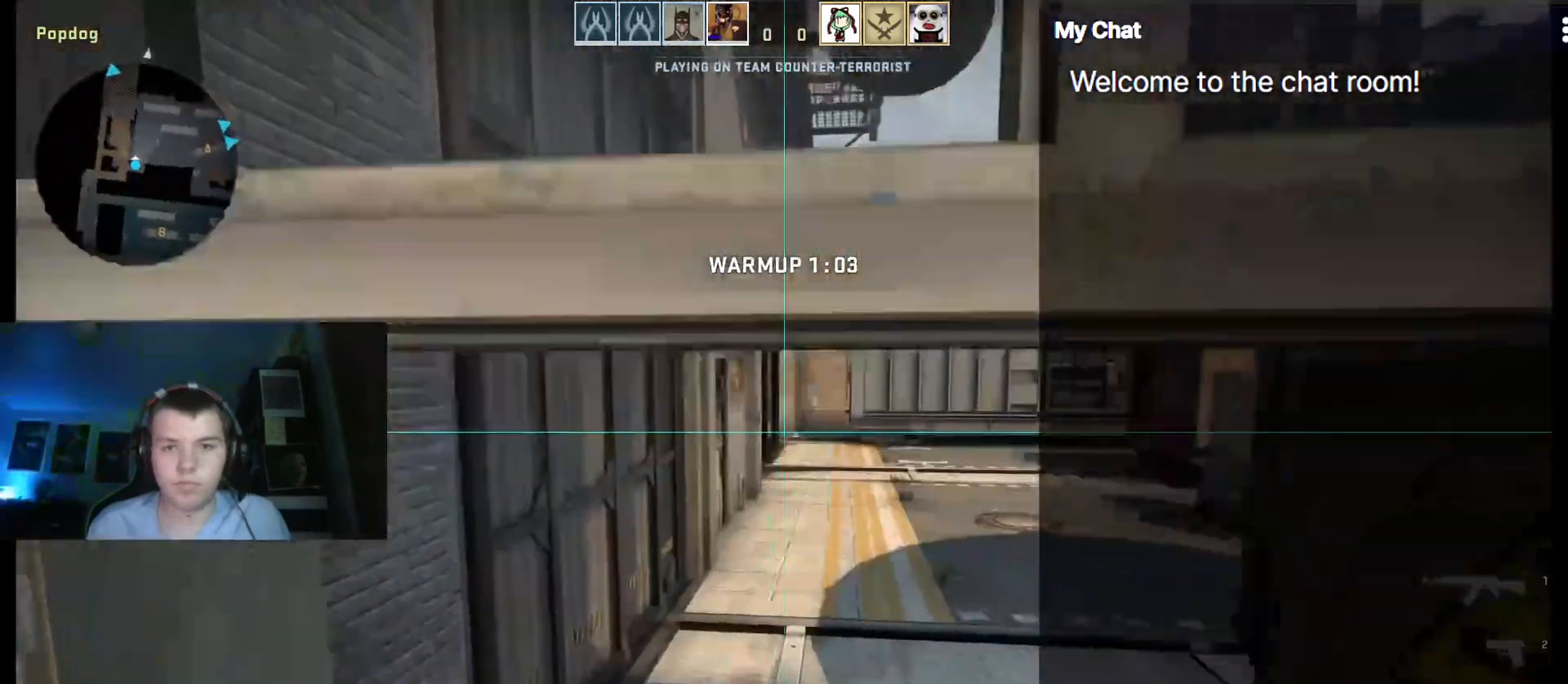
{"keys": [], "events": [[17, "a", "up"], [17, "d", "down"], [117, "a", "down"], [117, "d", "up"], [167, "w", "up"], [250, "a", "up"], [300, "w", "down"], [350, "a", "down"], [433, "a", "up"], [433, "w", "up"]]}
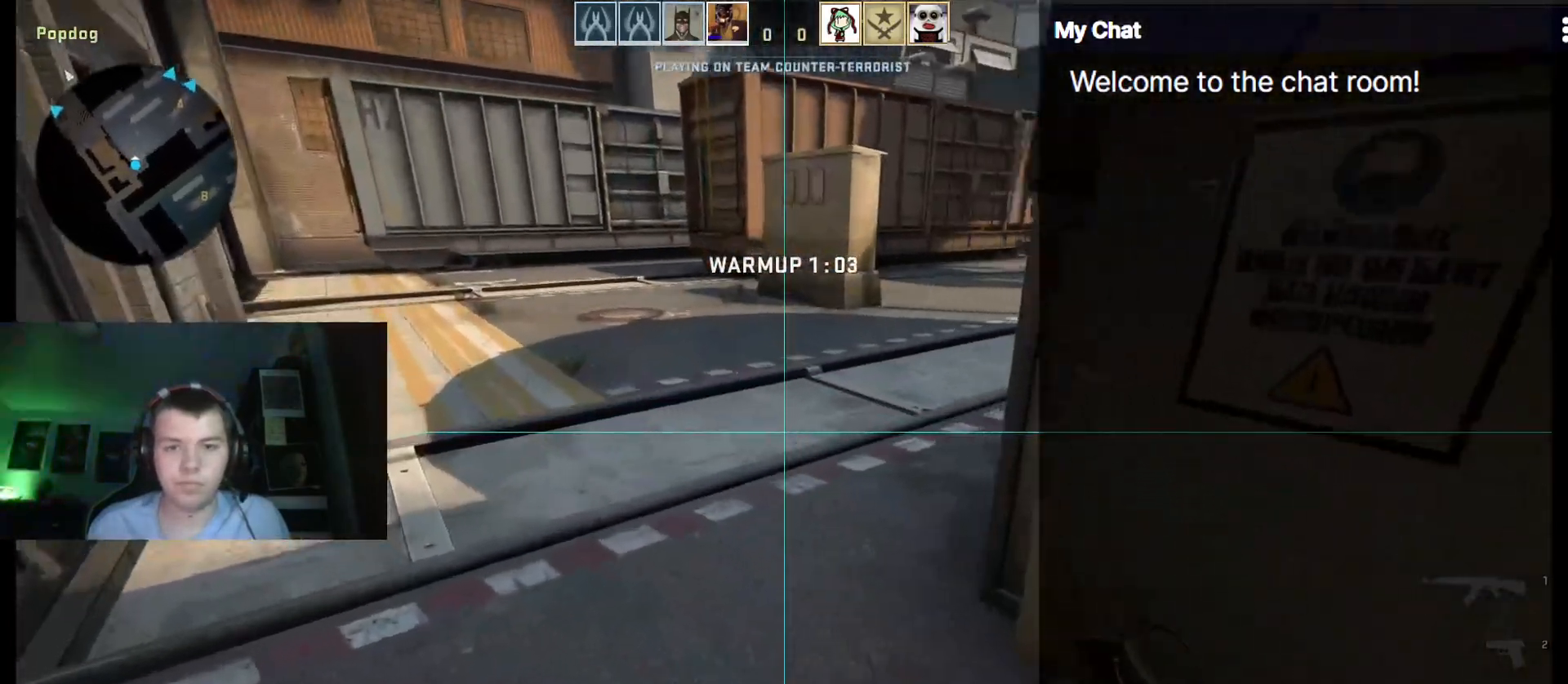
{"keys": [], "events": [[267, "w", "down"], [400, "d", "down"], [400, "w", "up"], [450, "d", "up"]]}
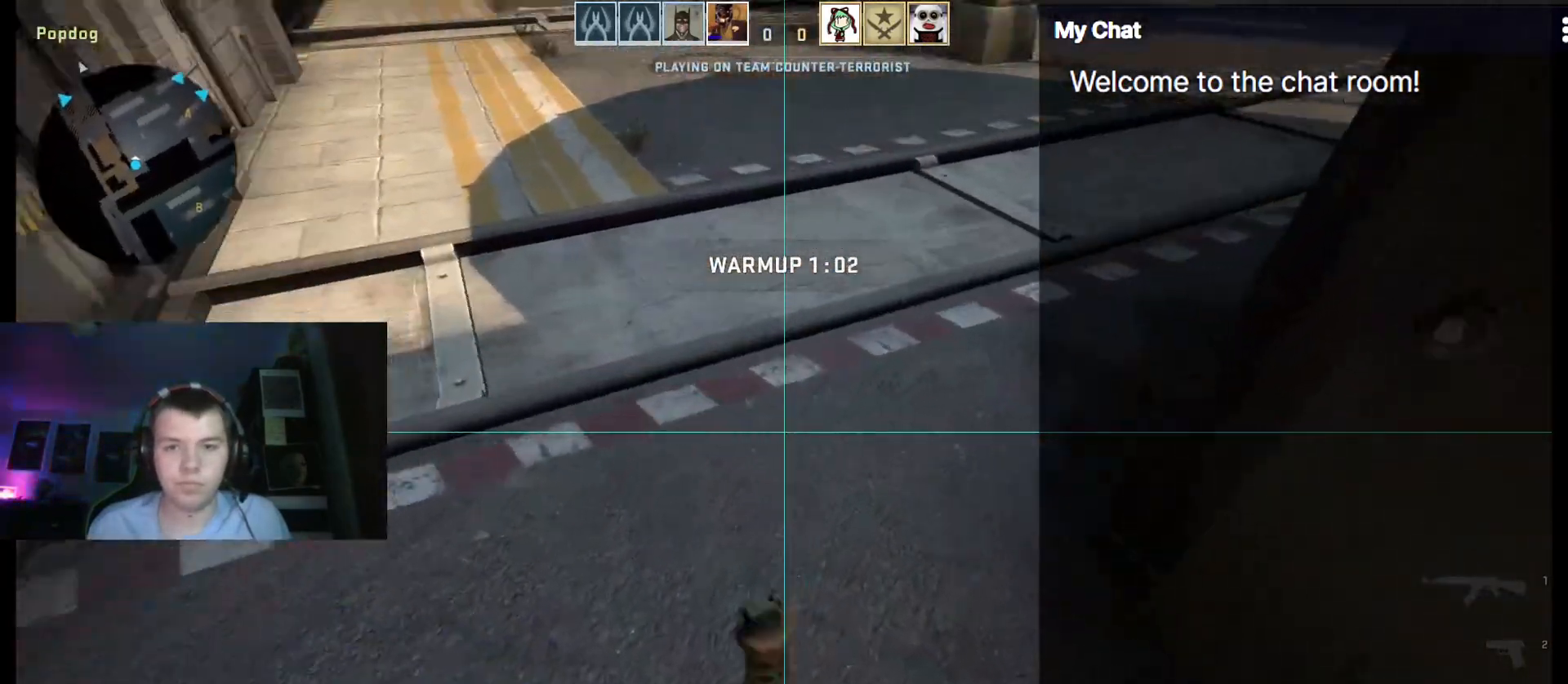
{"keys": [], "events": [[33, "d", "down"], [217, "s", "down"], [317, "d", "up"], [367, "s", "up"]]}
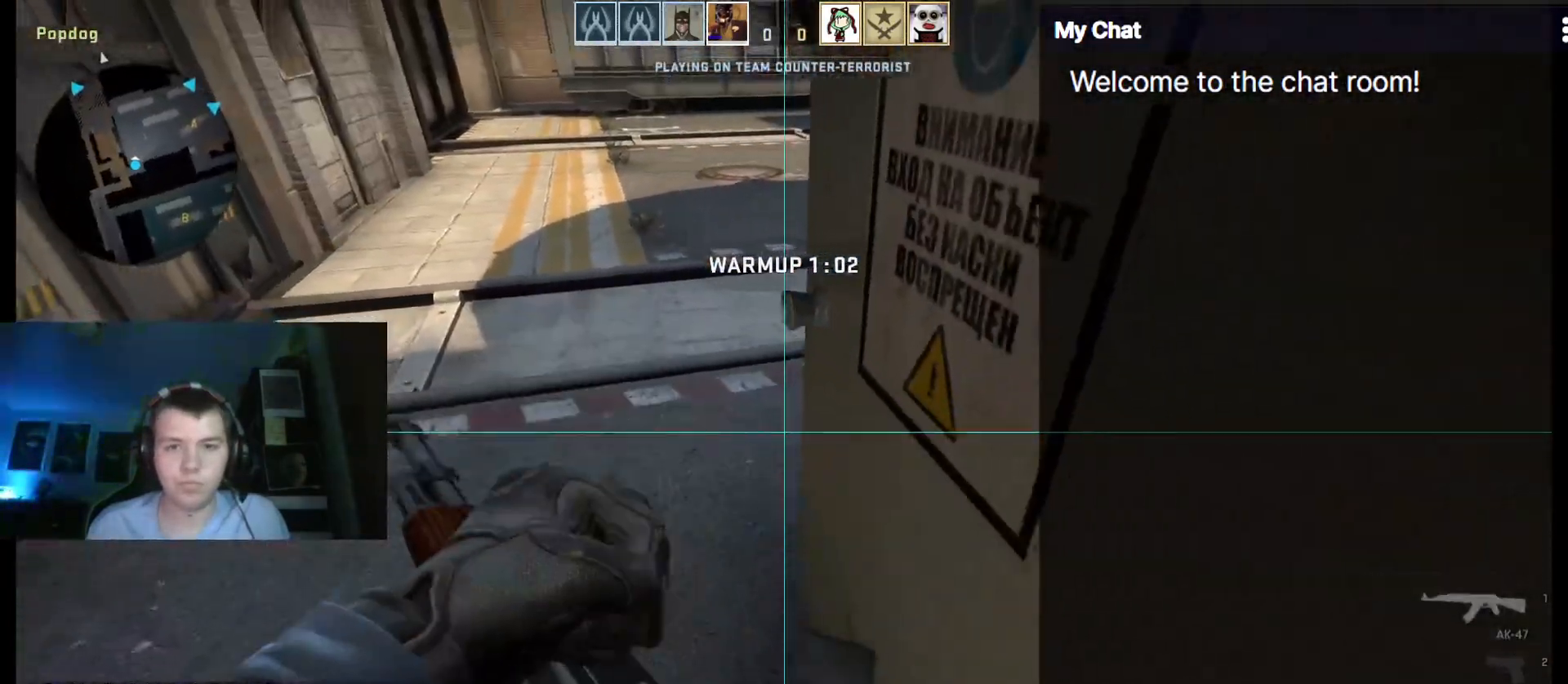
{"keys": [], "events": []}
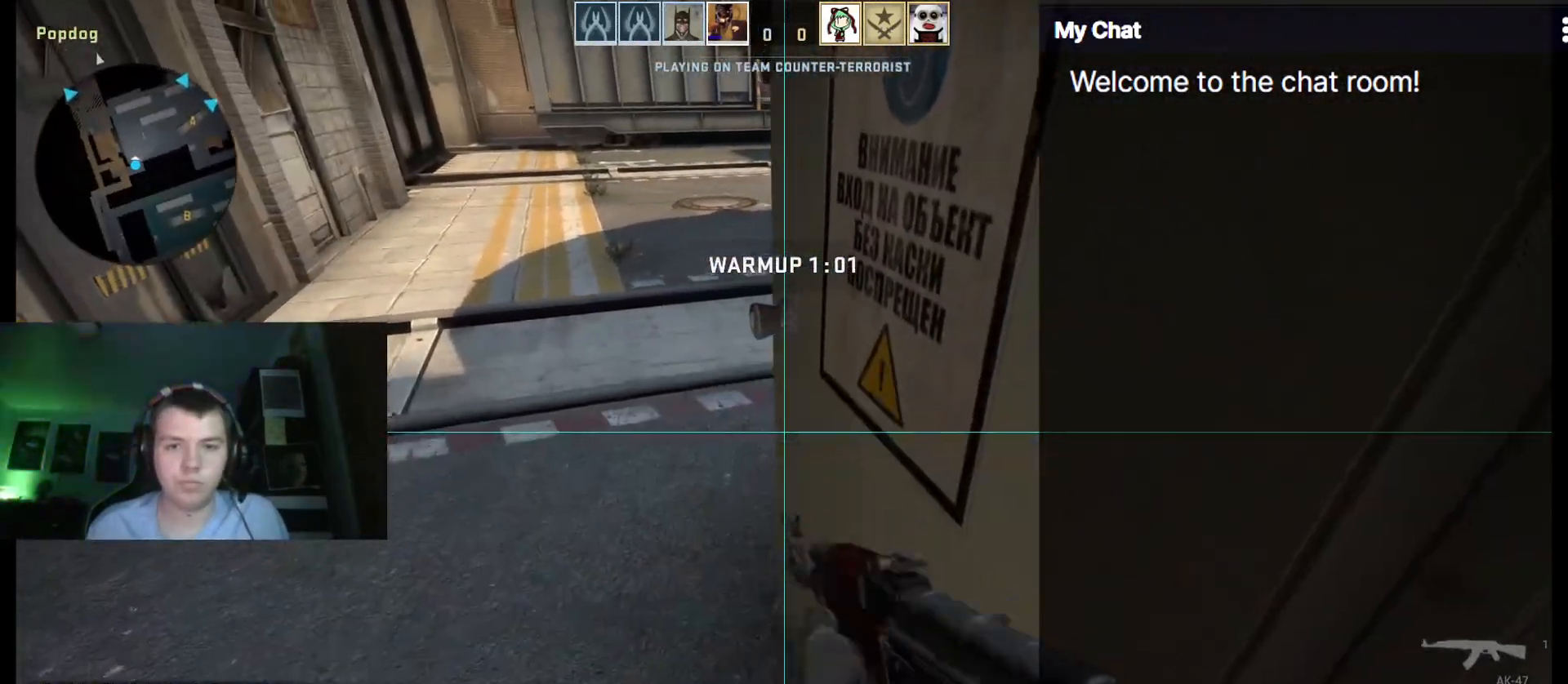
{"keys": ["a", "w"], "events": [[150, "w", "down"], [233, "a", "down"]]}